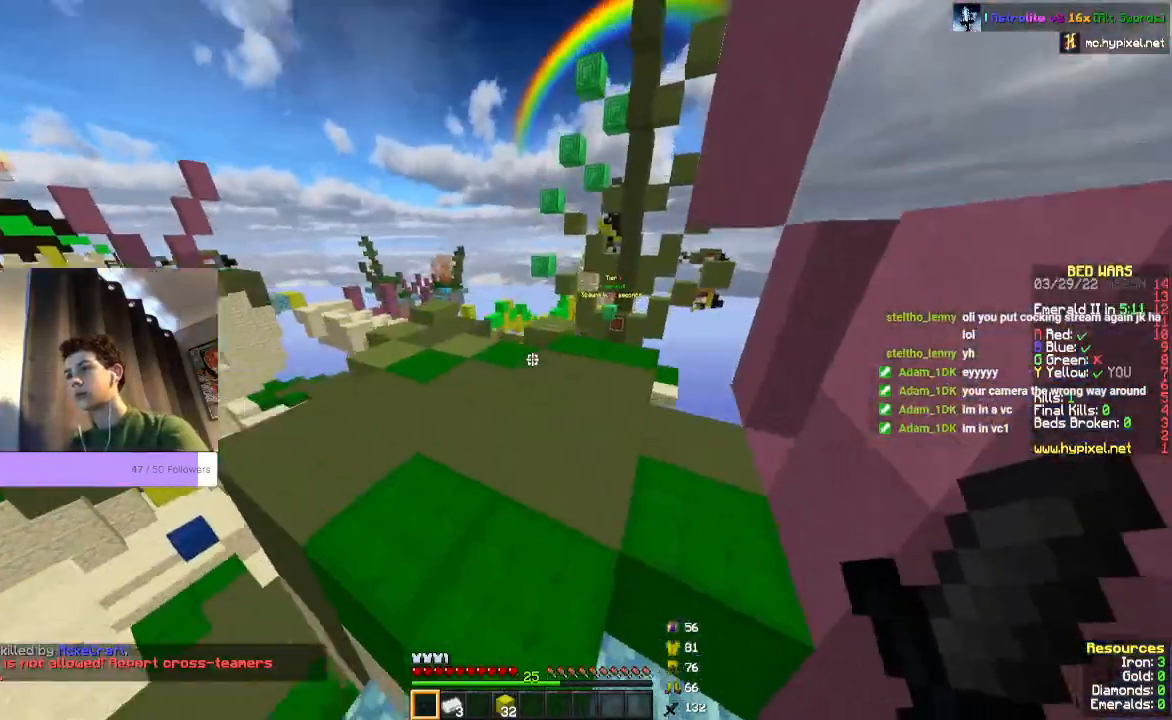
Gameplay with keyboard and mouse; each line is a JSON object with the keys and mouse buttons held at the frame after it. "events" lists presses ("down") and releases ("up") of "a", "d", "s", "space", "w", "mouse_left" and "mouse_right" between this image and that frame as [ms after this image, input, new state], when the widget could be followed in between. "mouse_left", "mouse_right" = the "left", "right" buttons of the "mouse" list. No other keys are recorded. Fast repeated clicks can show as one long hold. Mouse movement is not recorded.
{"keys": ["w"], "mouse": [], "events": [[467, "space", "up"]]}
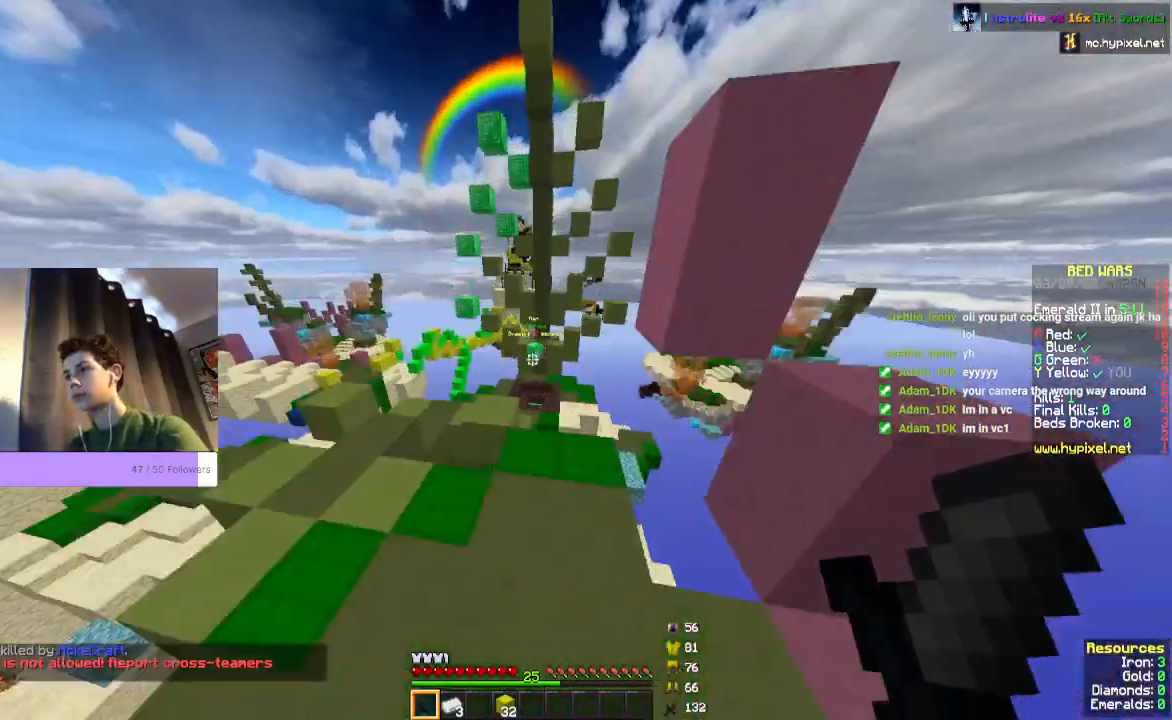
{"keys": ["w"], "mouse": [], "events": []}
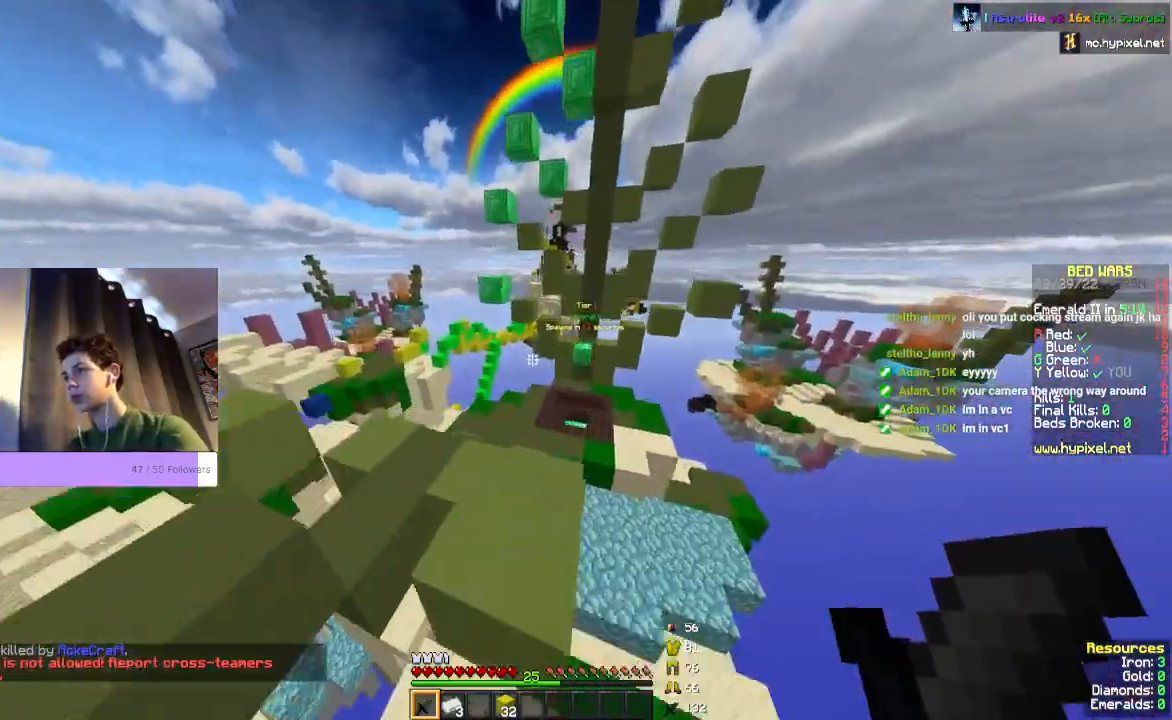
{"keys": ["w"], "mouse": [], "events": []}
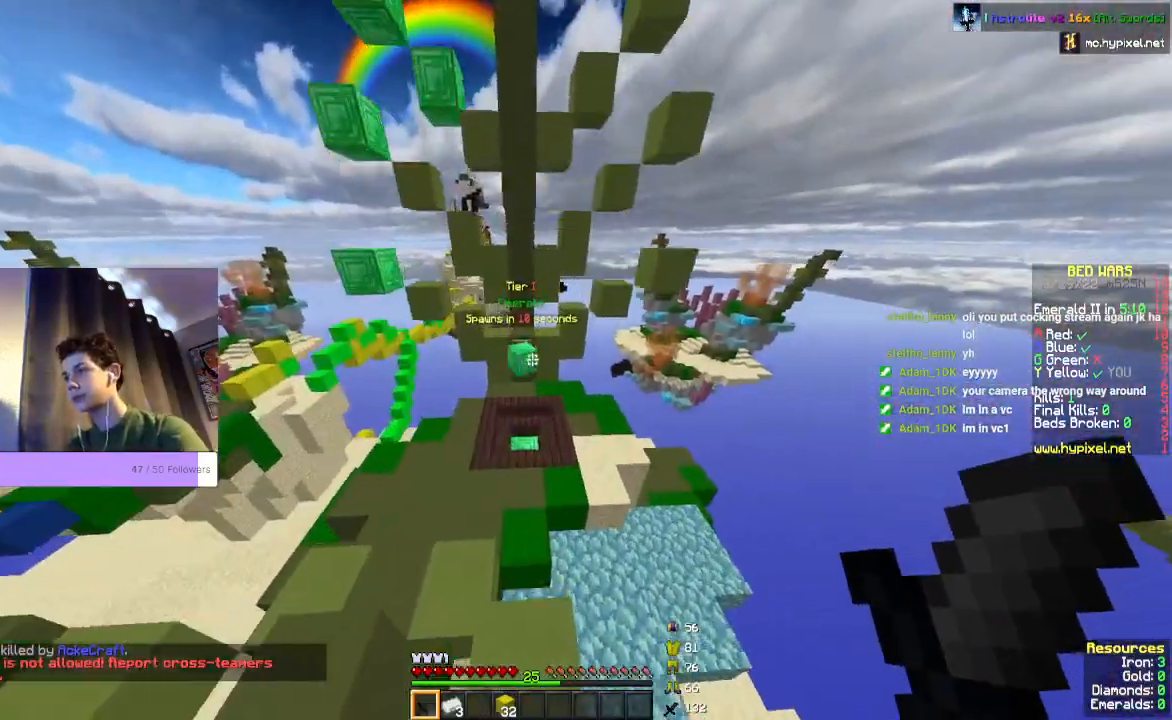
{"keys": ["w"], "mouse": [], "events": []}
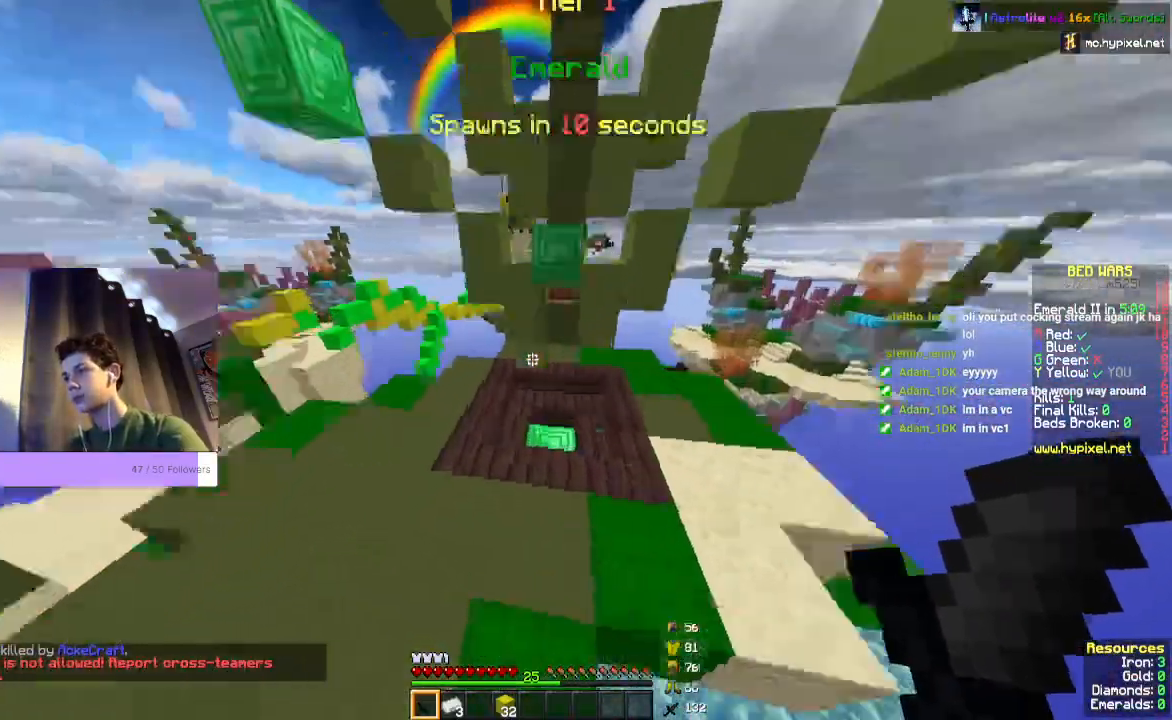
{"keys": ["w"], "mouse": [], "events": []}
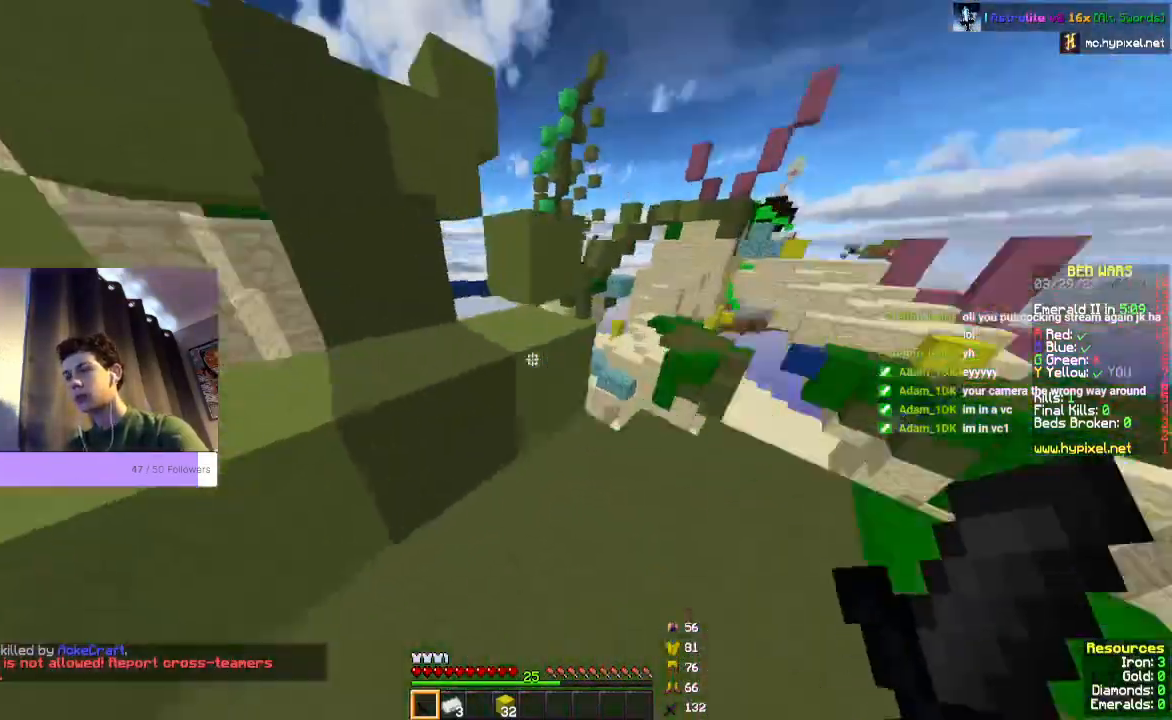
{"keys": ["space", "w"], "mouse": [], "events": [[167, "space", "down"]]}
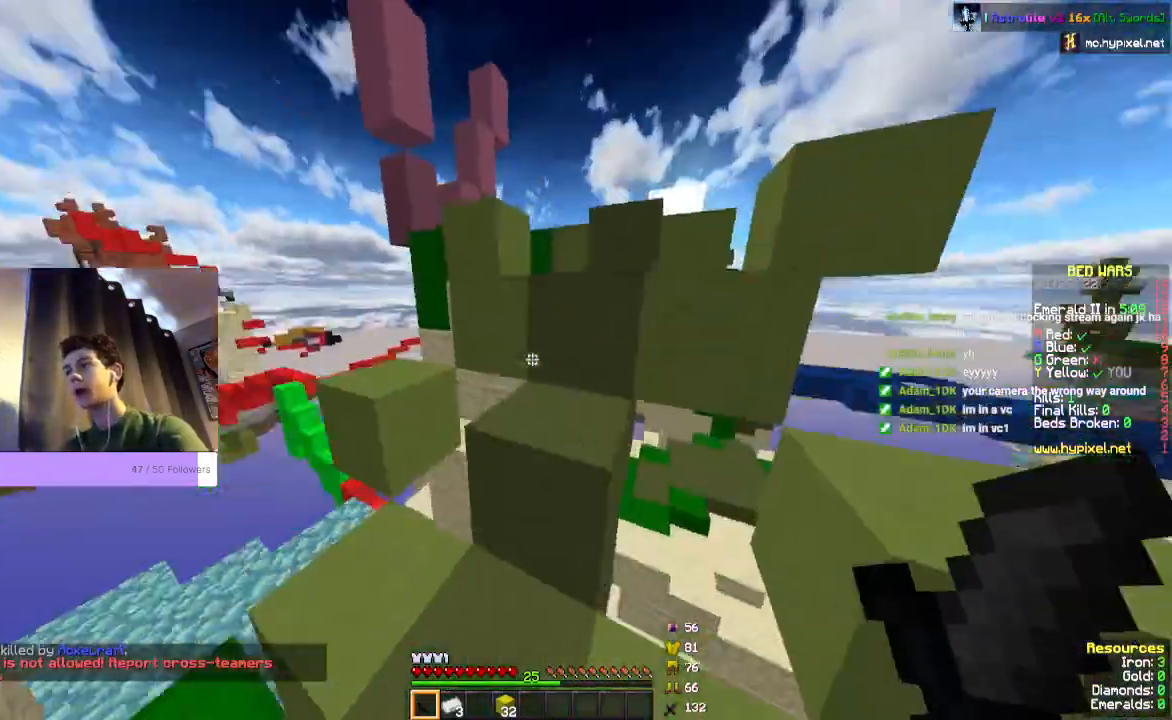
{"keys": ["space", "w"], "mouse": [], "events": []}
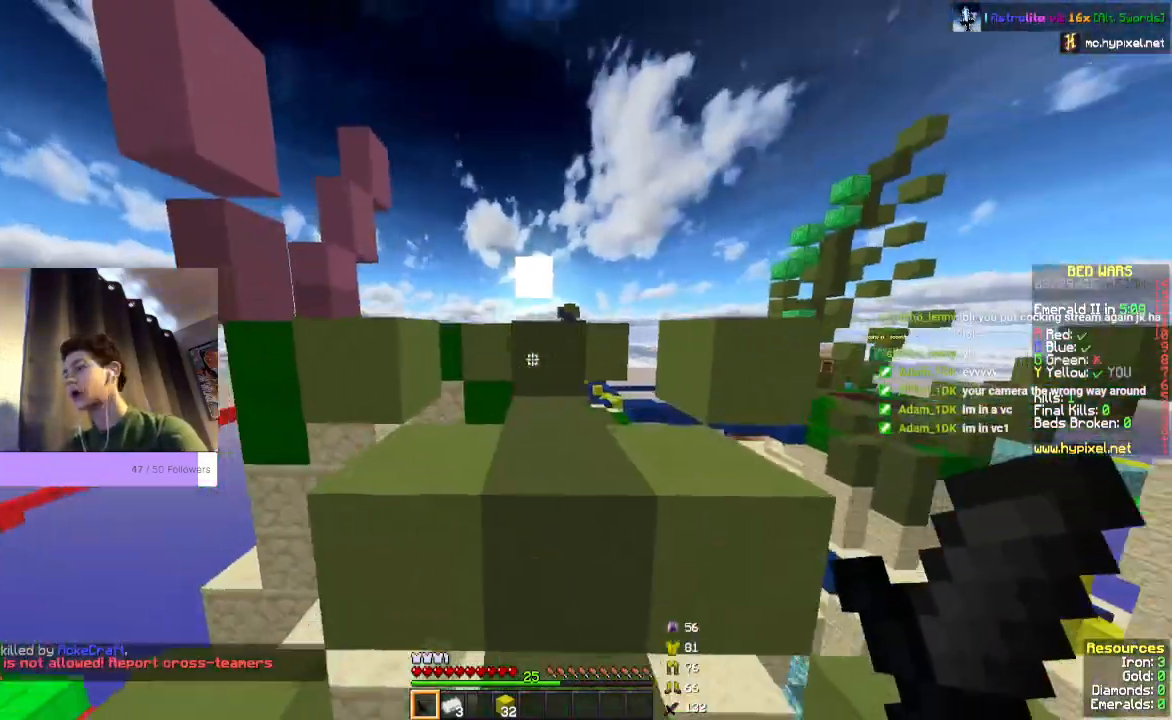
{"keys": ["space", "w"], "mouse": [], "events": []}
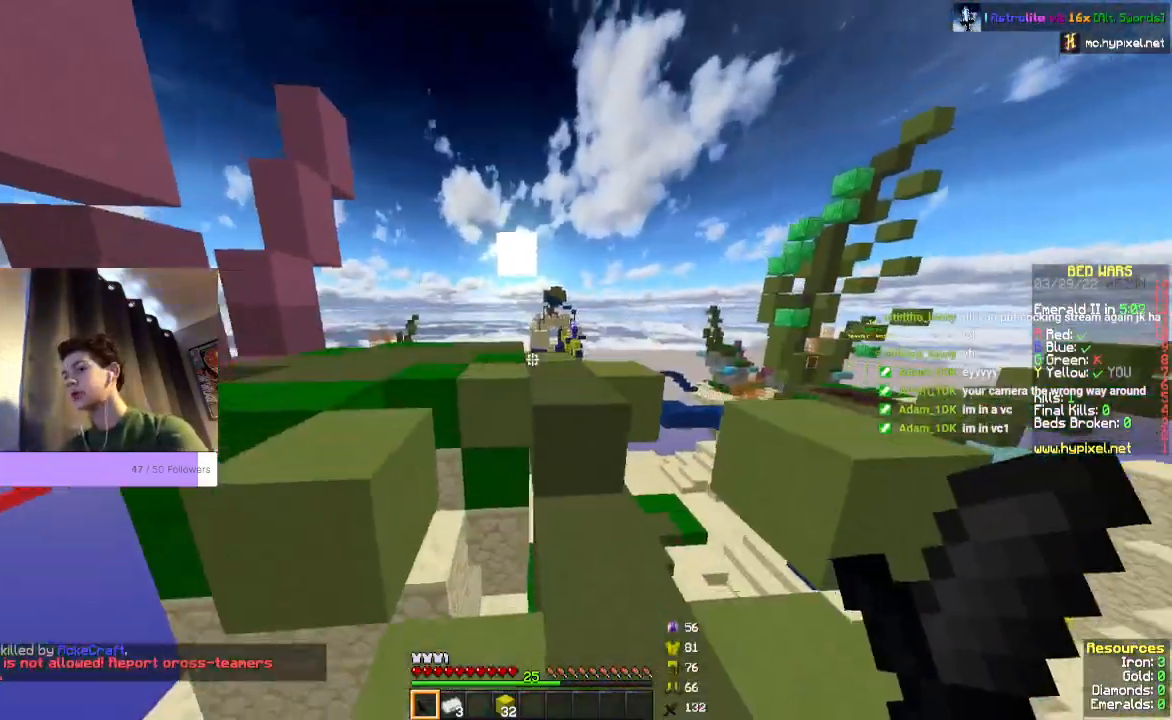
{"keys": ["space", "w"], "mouse": [], "events": []}
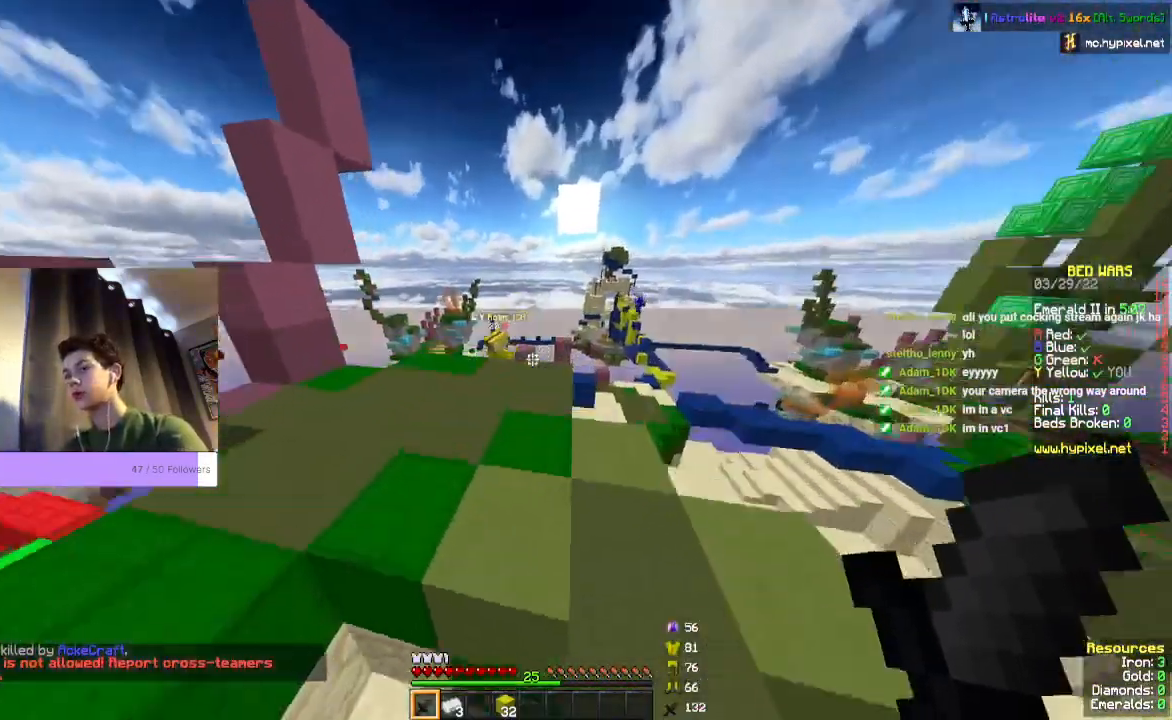
{"keys": ["space", "w"], "mouse": [], "events": []}
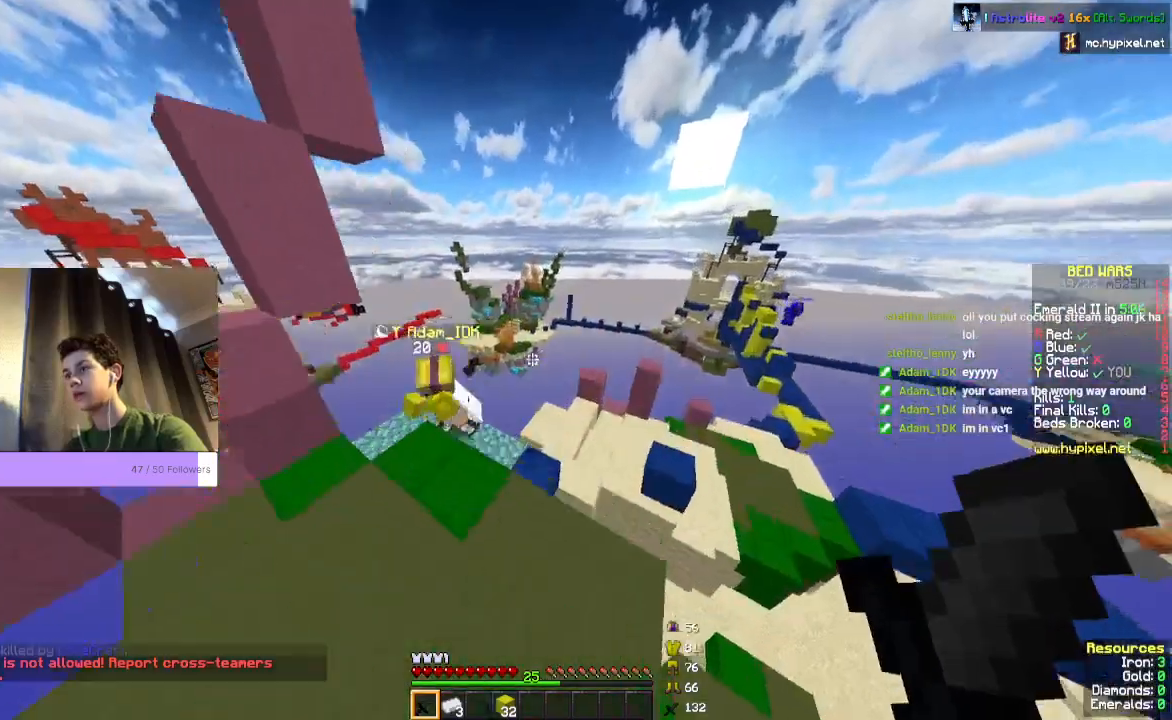
{"keys": ["w"], "mouse": [], "events": [[67, "space", "up"]]}
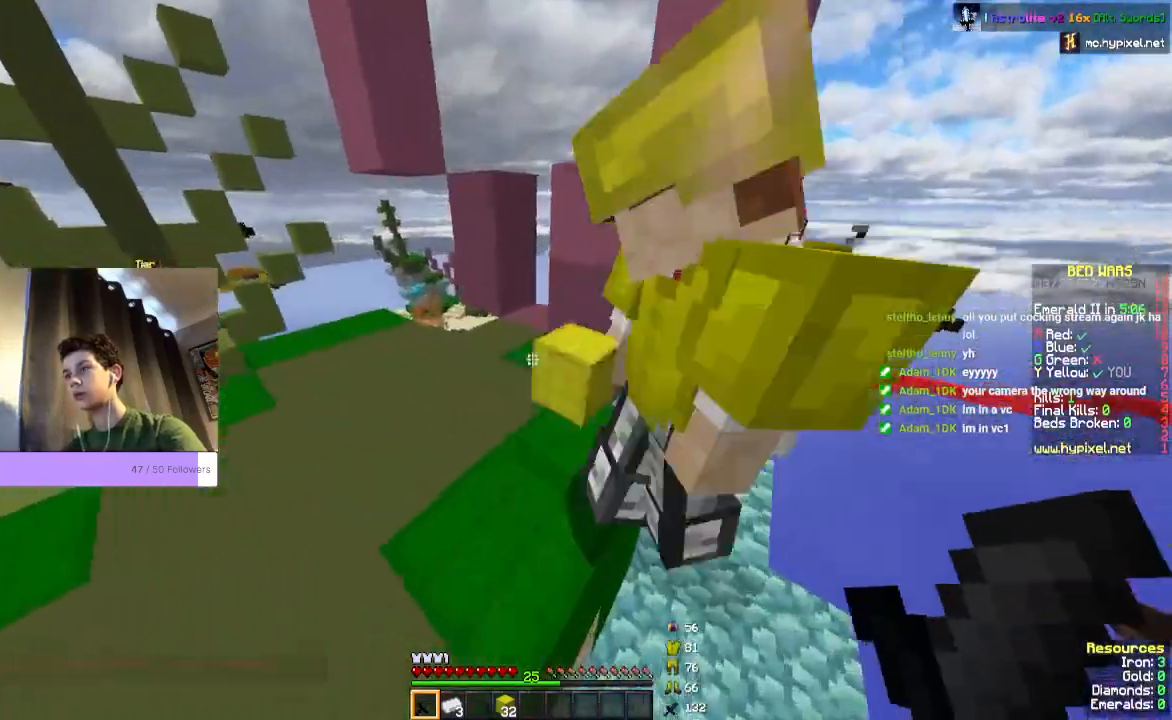
{"keys": [], "mouse": [], "events": [[200, "w", "up"]]}
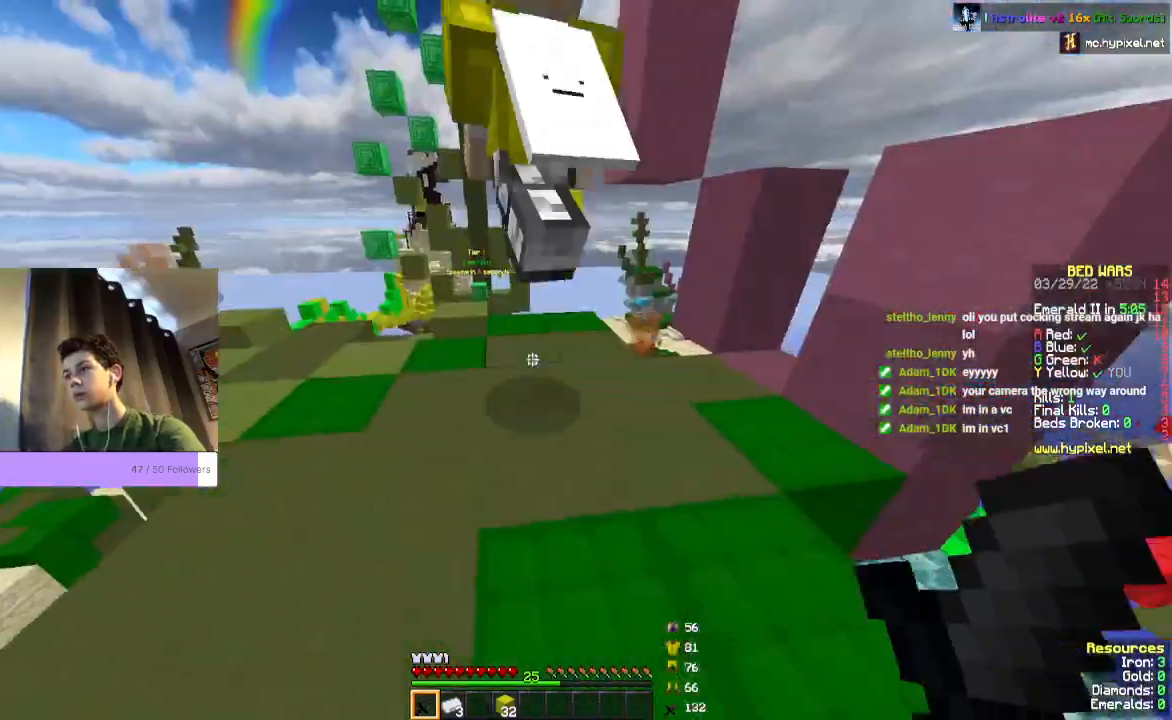
{"keys": ["w"], "mouse": [], "events": [[100, "w", "down"]]}
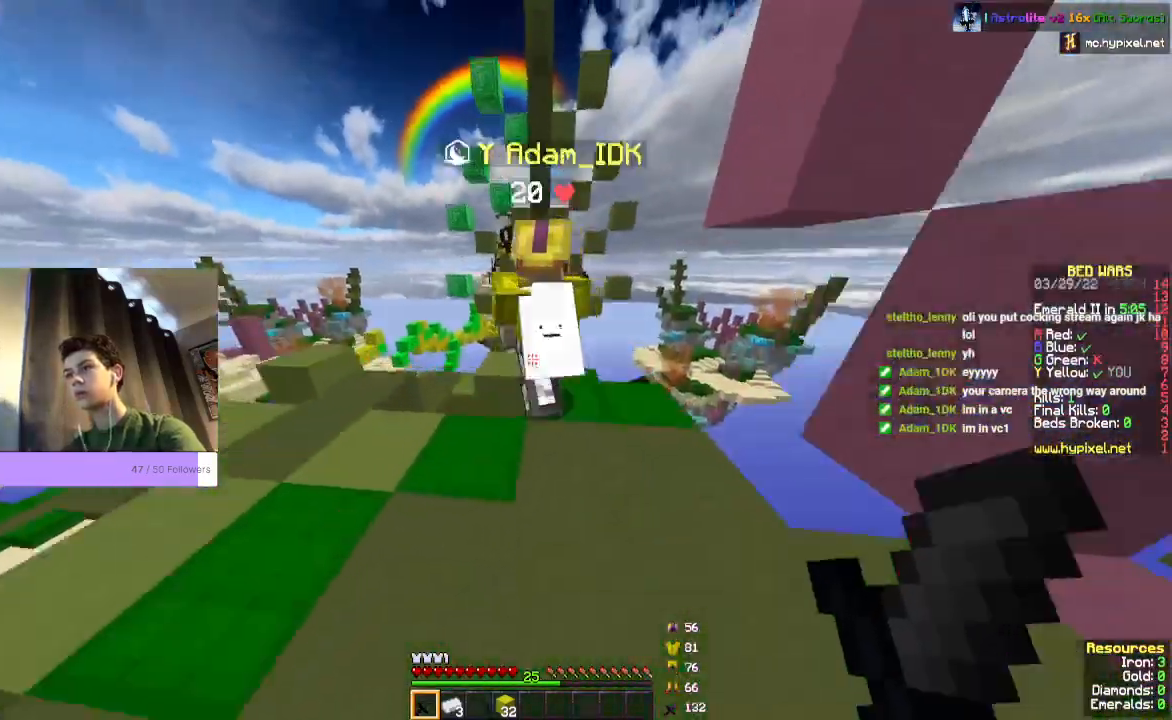
{"keys": [], "mouse": [], "events": [[433, "w", "up"]]}
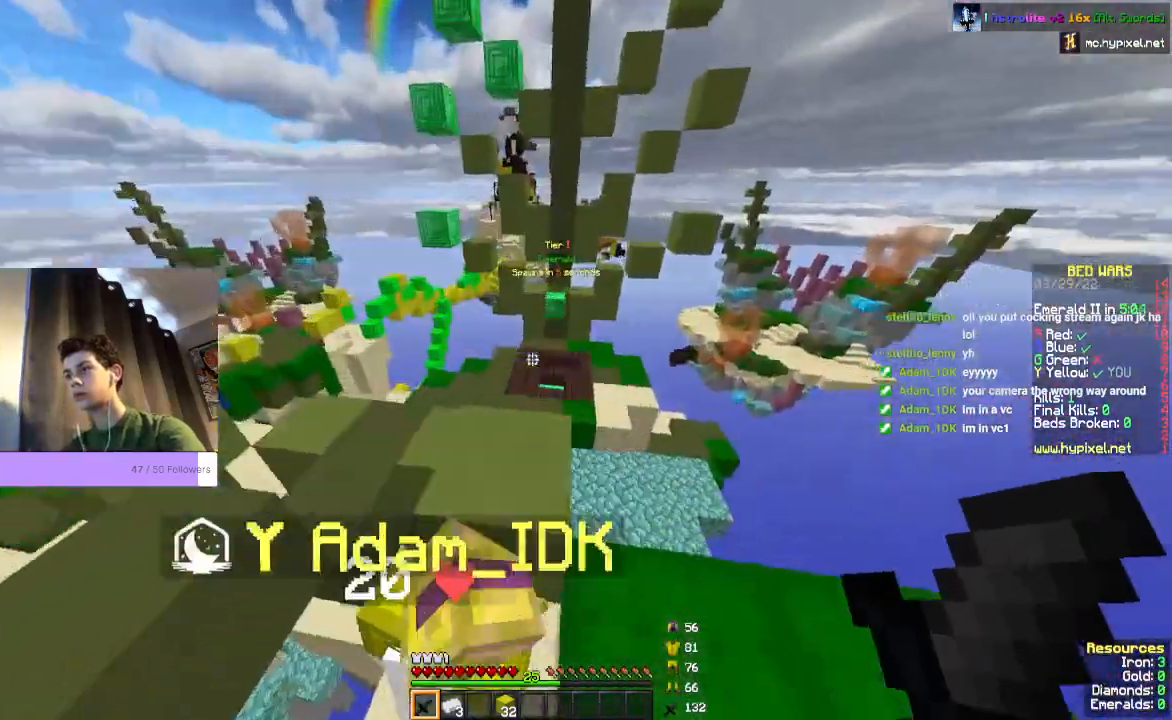
{"keys": [], "mouse": [], "events": []}
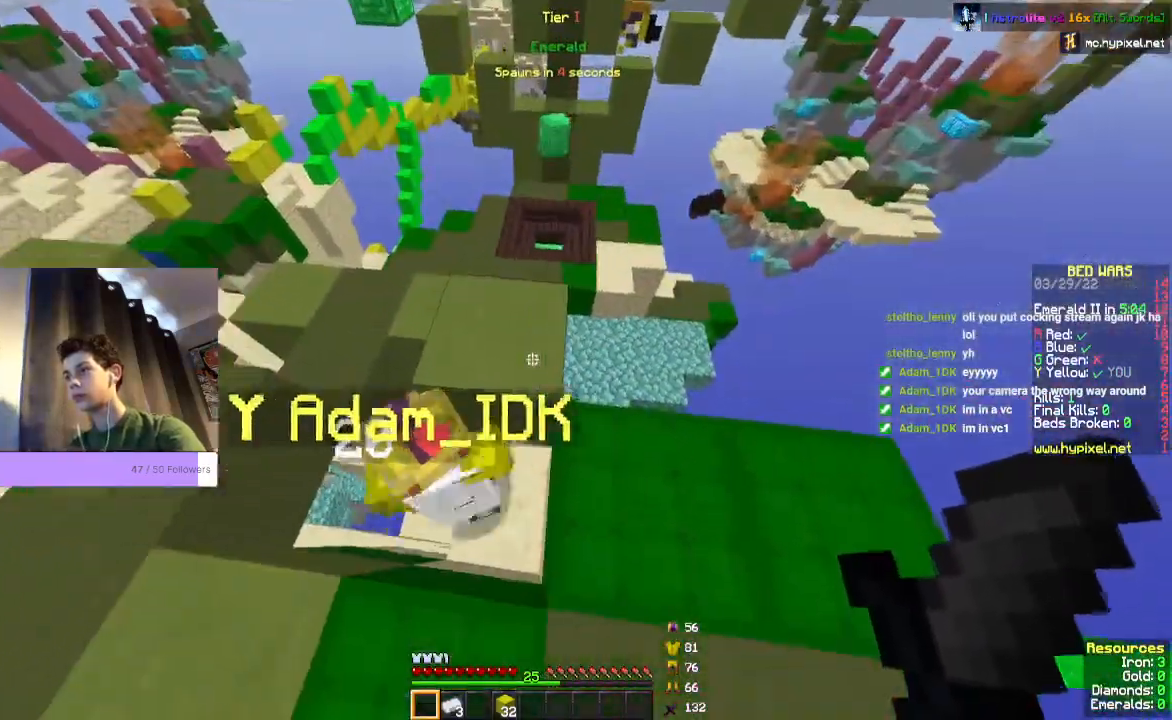
{"keys": [], "mouse": [], "events": [[233, "w", "down"], [500, "w", "up"]]}
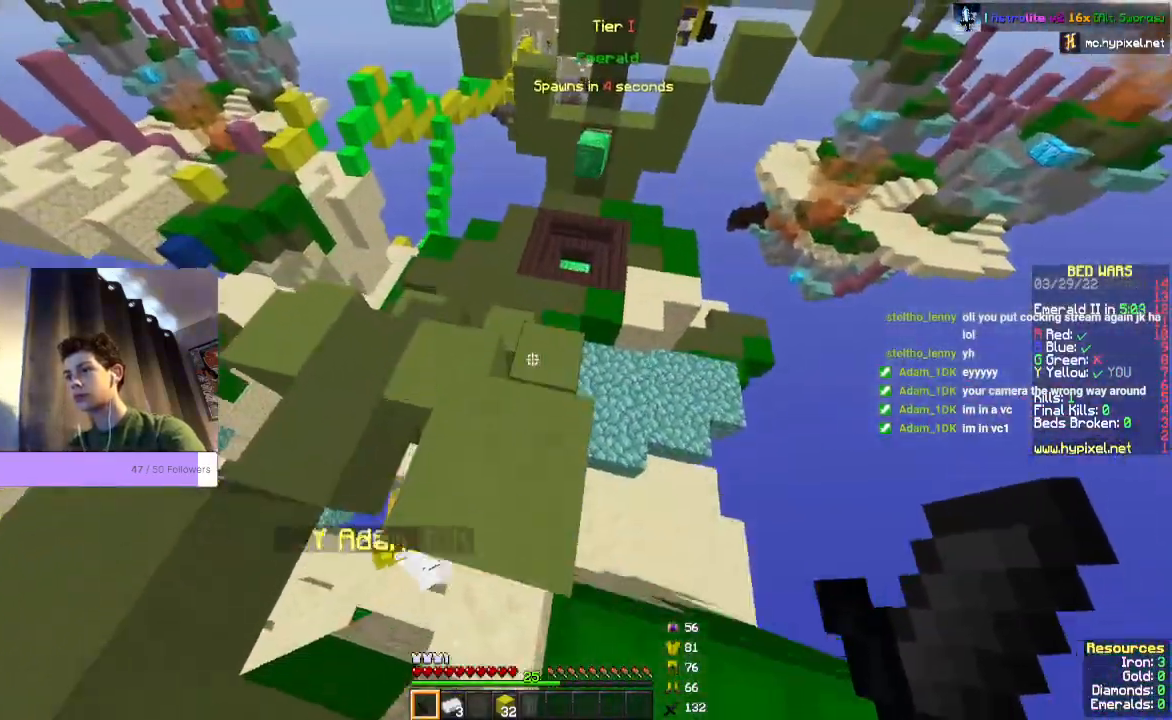
{"keys": ["a"], "mouse": [], "events": [[400, "a", "down"]]}
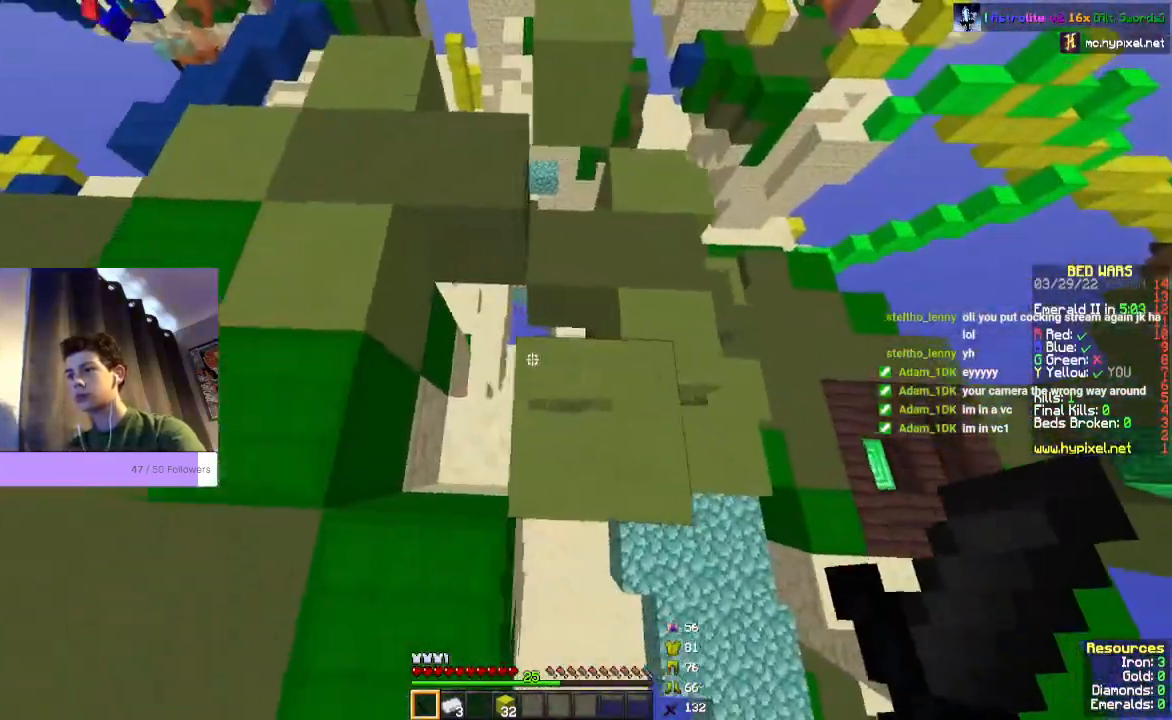
{"keys": [], "mouse": [], "events": [[133, "w", "down"], [333, "a", "up"], [500, "w", "up"]]}
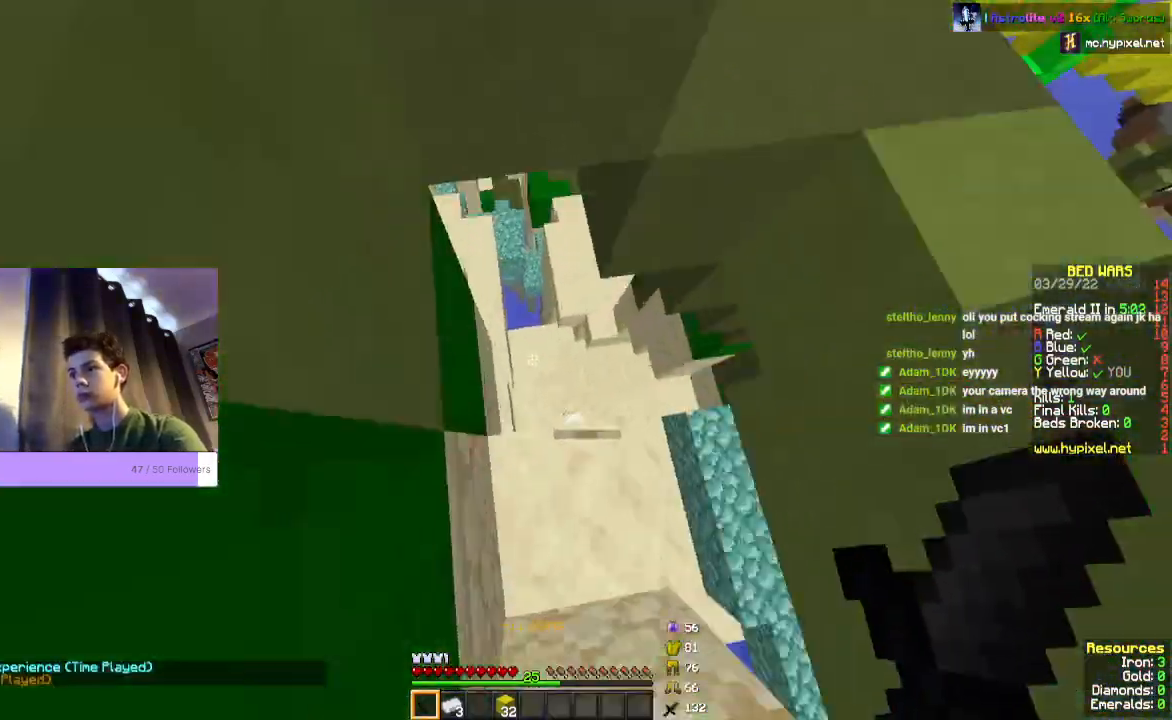
{"keys": [], "mouse": [], "events": [[233, "w", "down"], [367, "w", "up"]]}
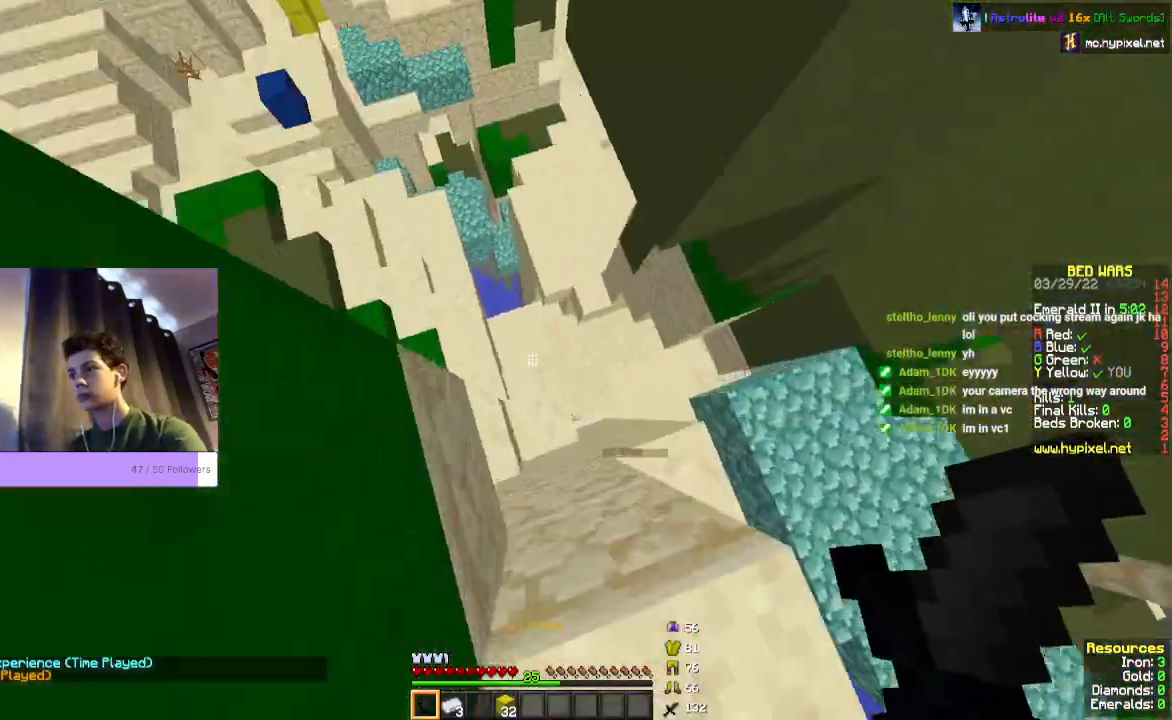
{"keys": [], "mouse": [], "events": [[233, "s", "down"], [400, "s", "up"]]}
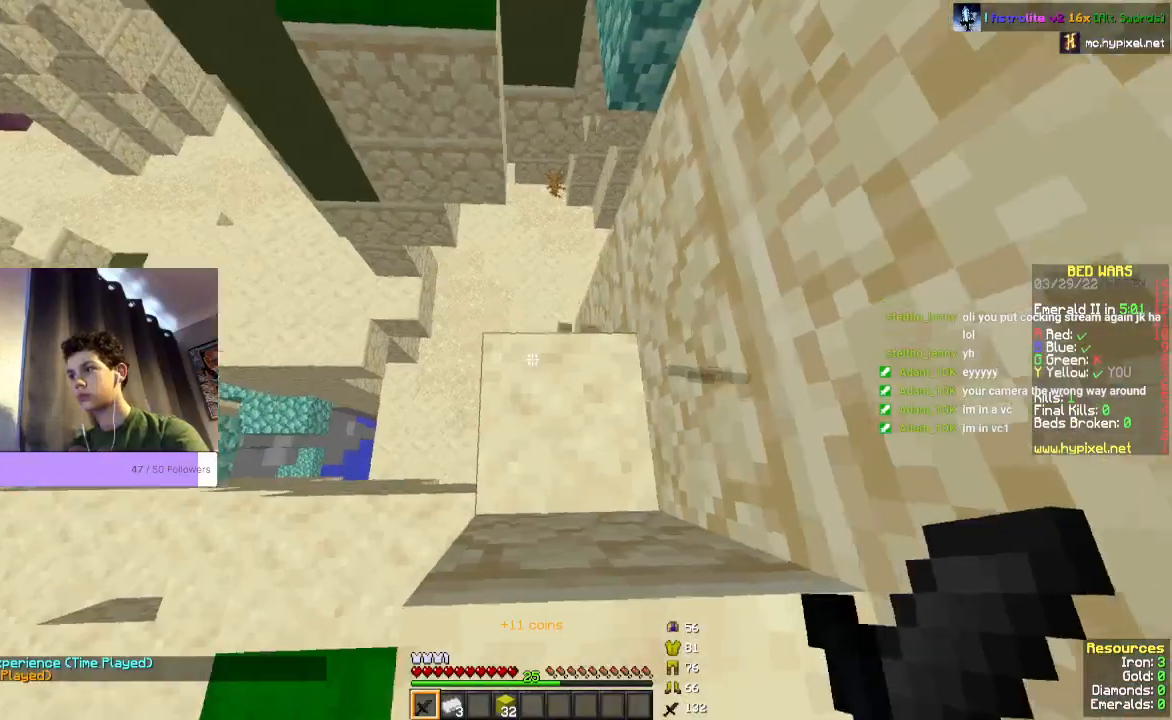
{"keys": ["w"], "mouse": [], "events": [[200, "w", "down"]]}
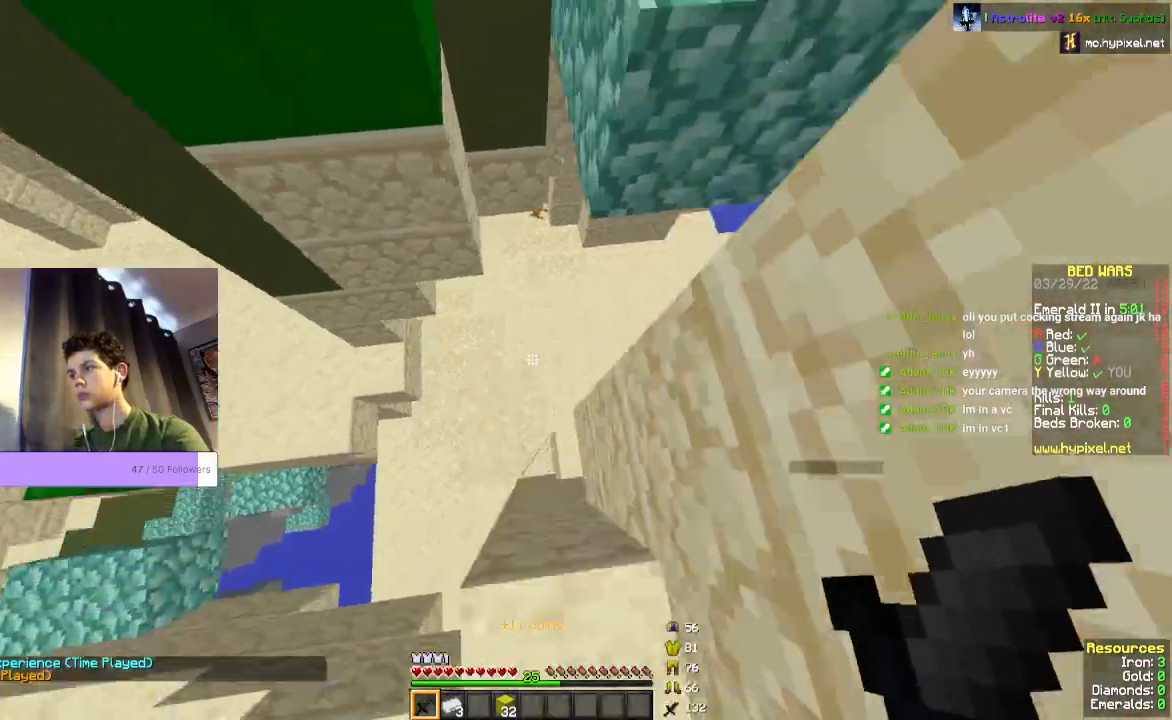
{"keys": ["w"], "mouse": [], "events": []}
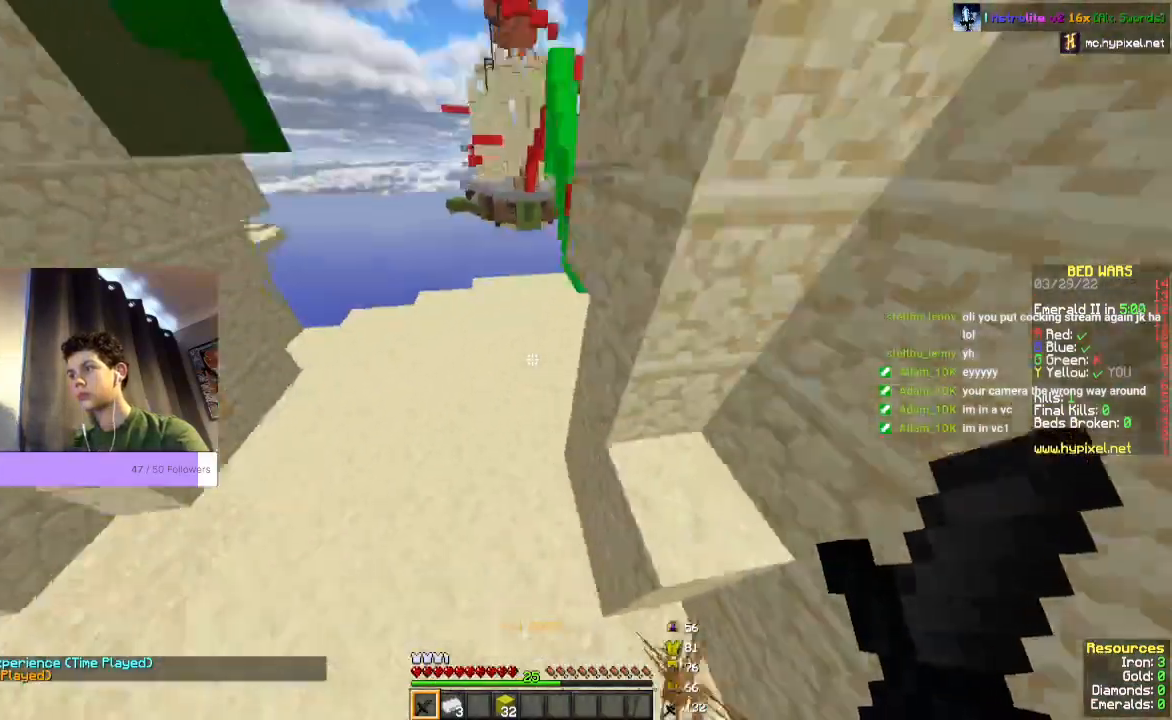
{"keys": ["space", "w"], "mouse": [], "events": [[467, "space", "down"]]}
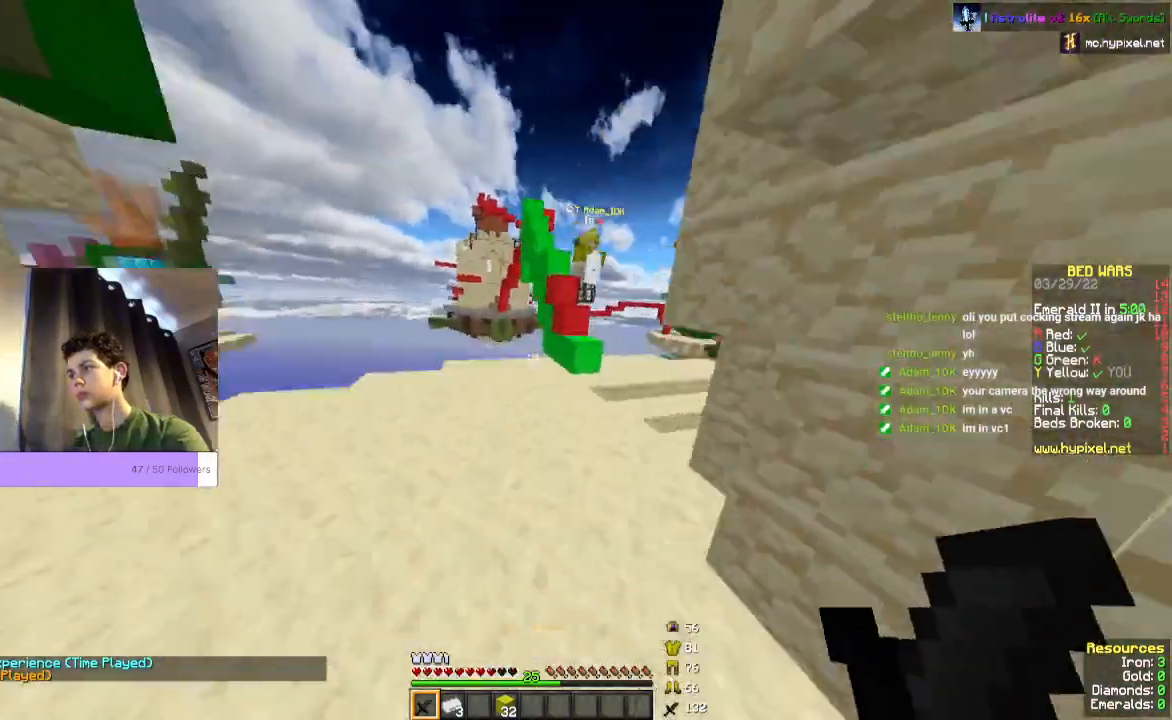
{"keys": ["d", "space", "w"], "mouse": [], "events": [[467, "d", "down"]]}
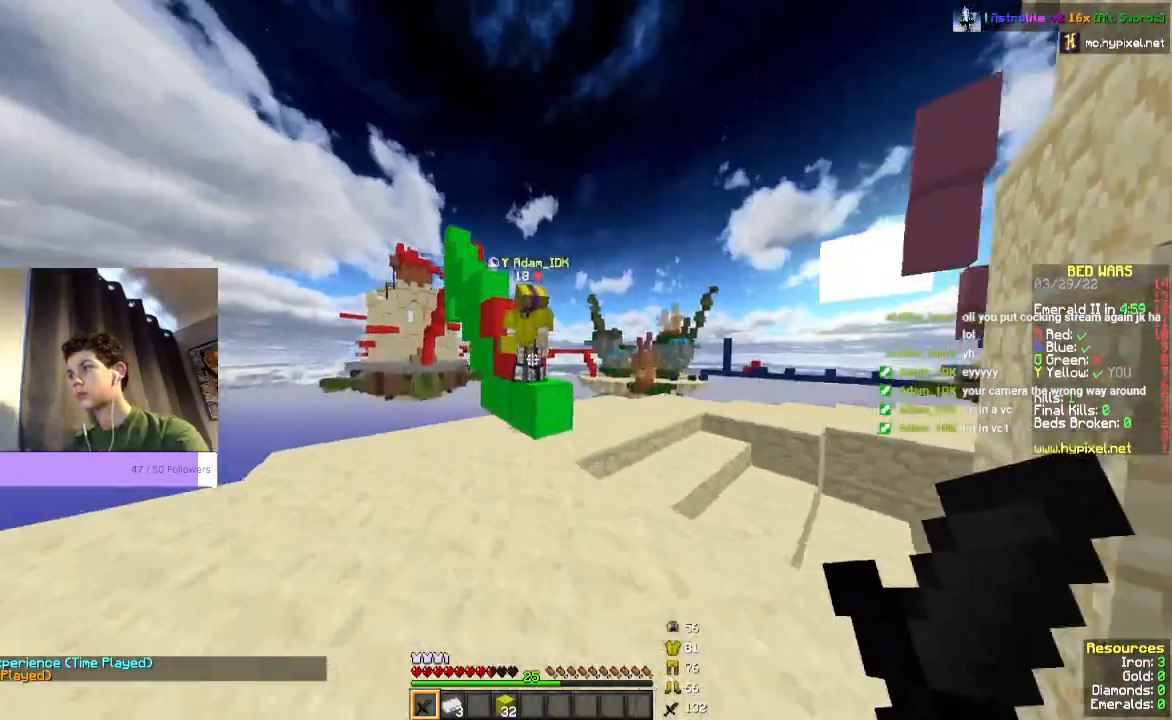
{"keys": [], "mouse": [], "events": [[400, "space", "up"], [467, "d", "up"], [467, "w", "up"]]}